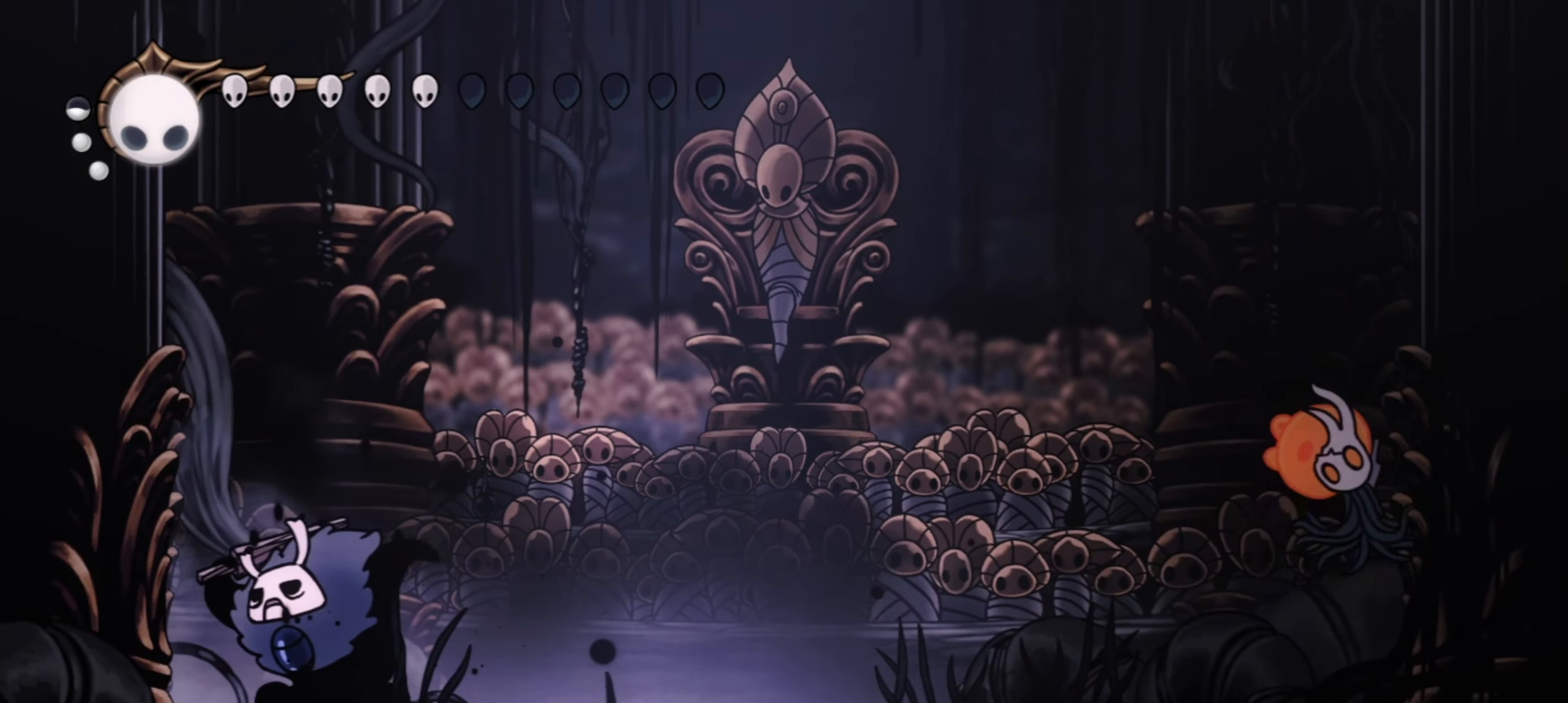
Gameplay with keyboard; each line is a JSON object with the keys held at the frame after it. "events" lists presses ("down") and releases ("up") of "a", "c", "d", "down", "f", "i", "left", "right", "s", "up", "x" and "z" between this image and that frame as [ms after this image, input, new state], when the widget could be followed in between. No other keys are recorded. Mouse input is not recorded.
{"keys": ["a"], "events": [[250, "left", "up"]]}
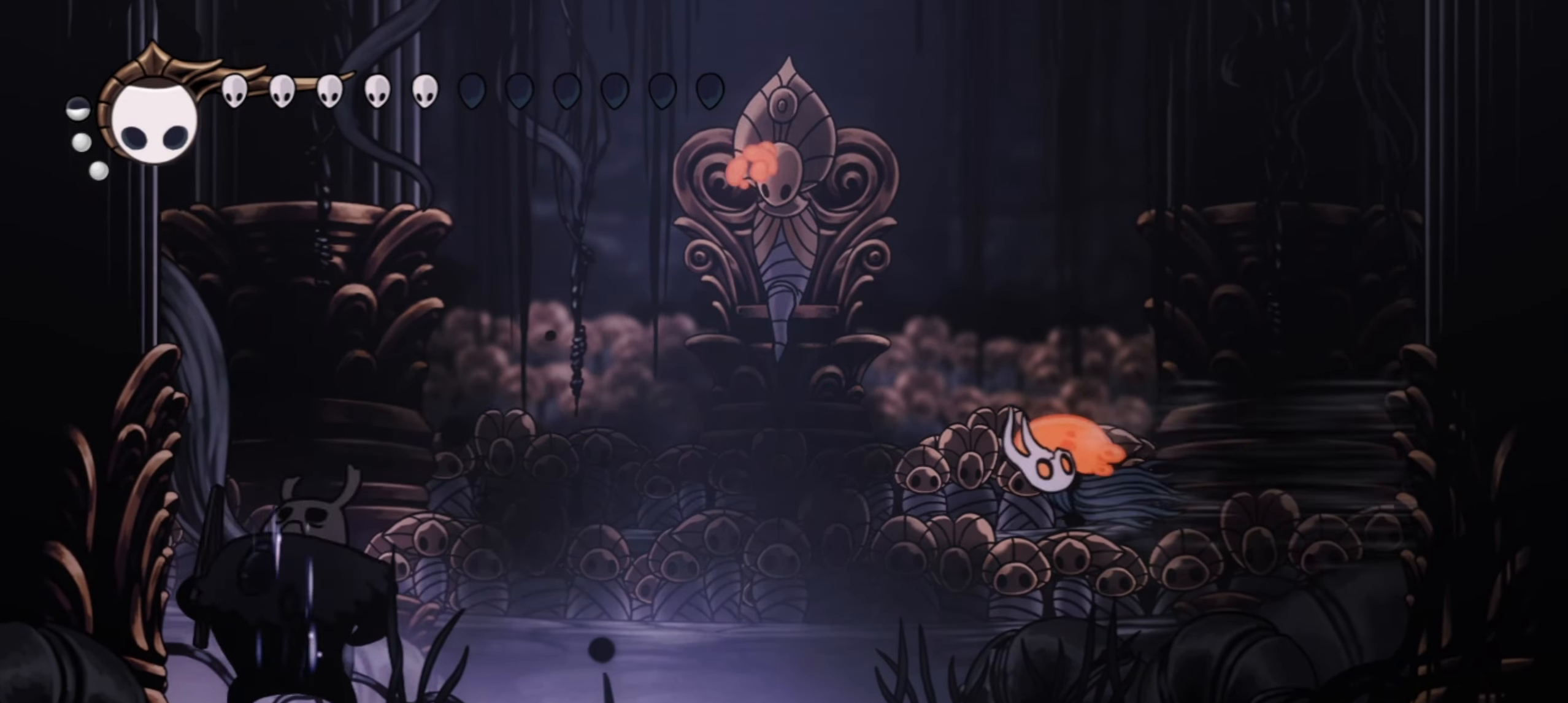
{"keys": ["a"], "events": []}
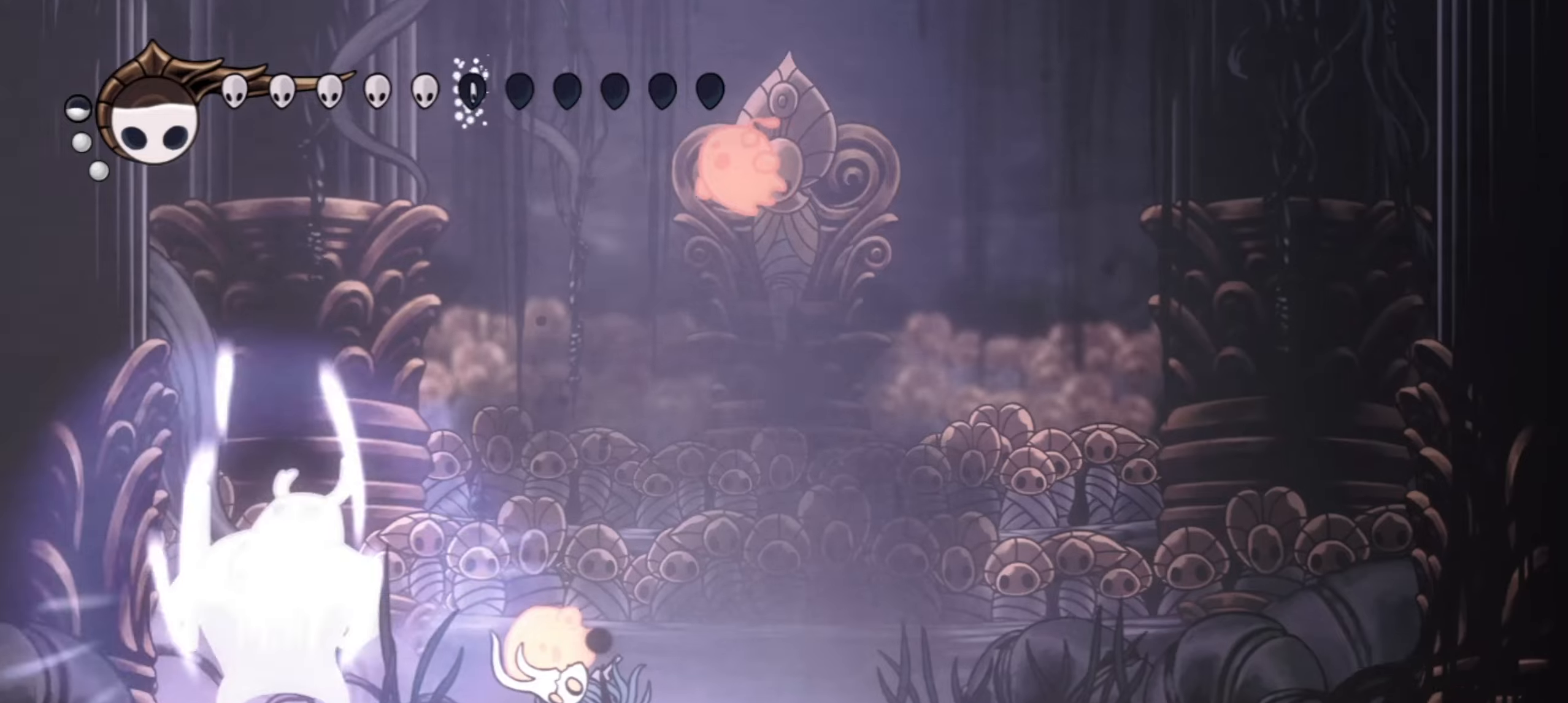
{"keys": ["a"], "events": []}
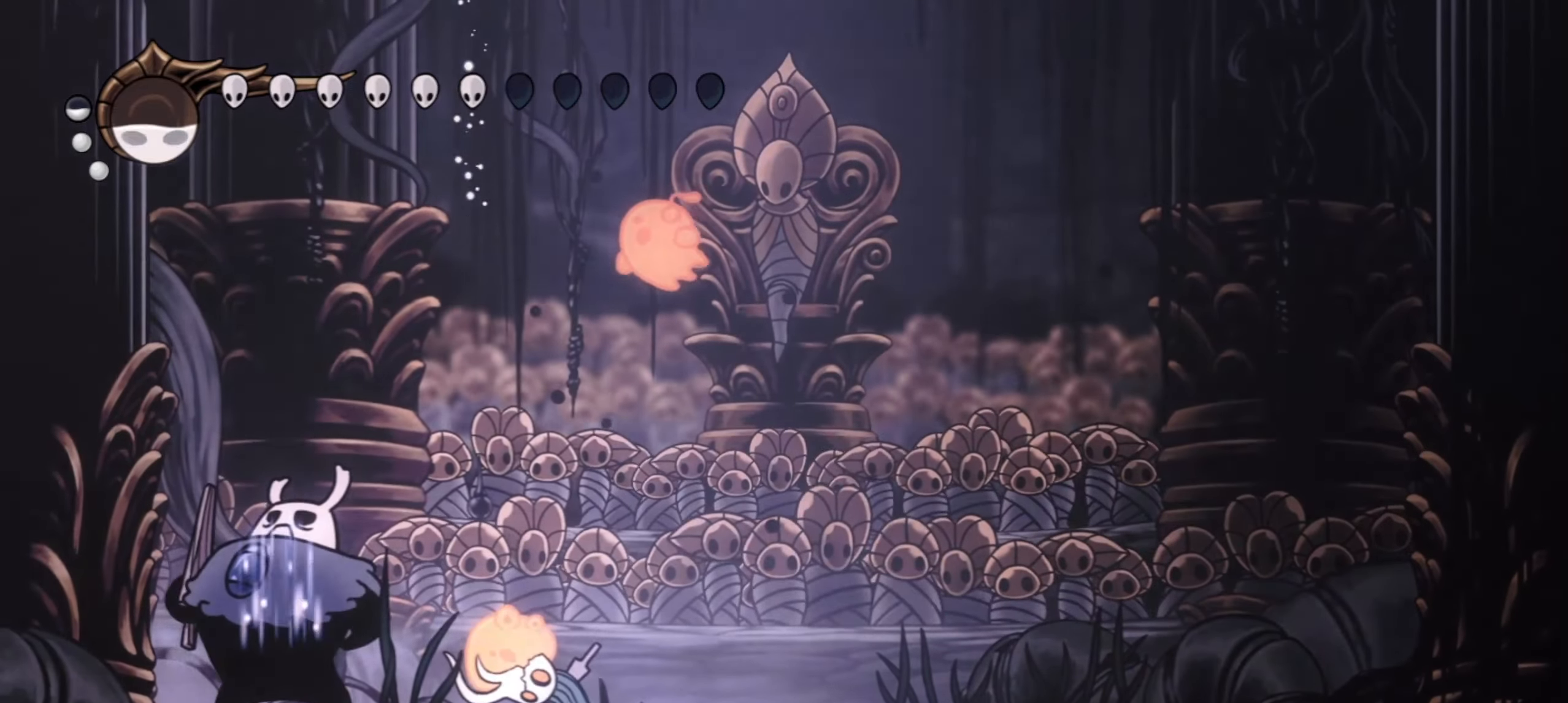
{"keys": ["a"], "events": []}
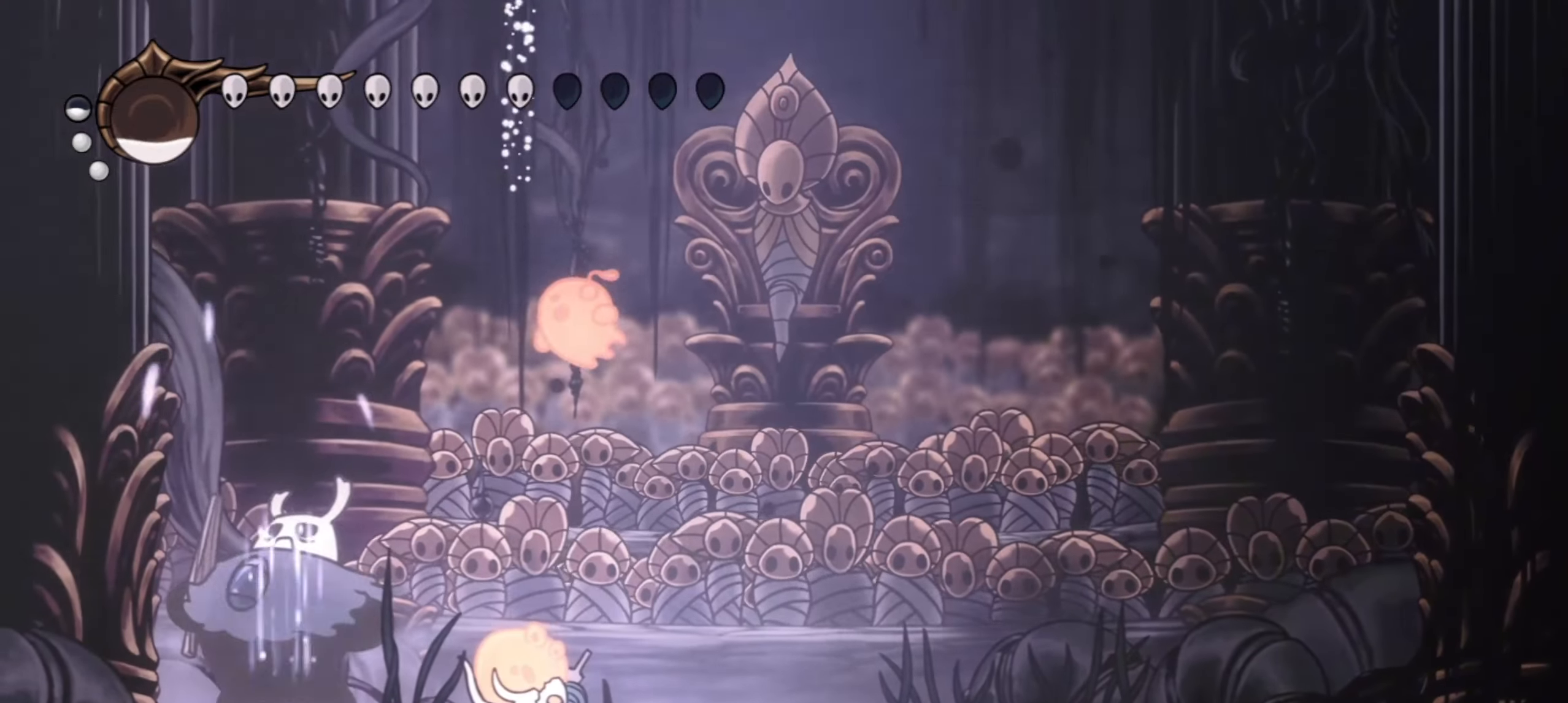
{"keys": ["a"], "events": []}
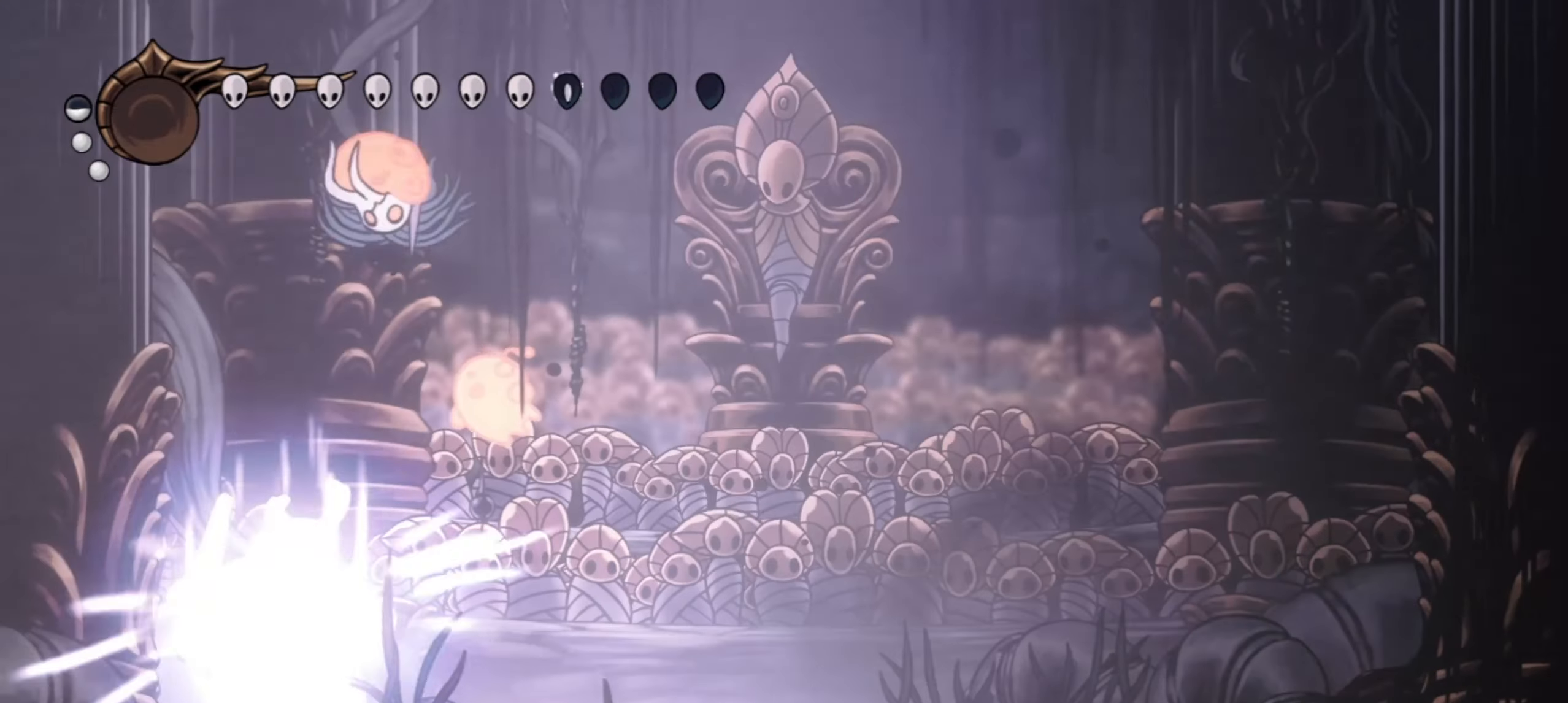
{"keys": [], "events": [[484, "a", "up"]]}
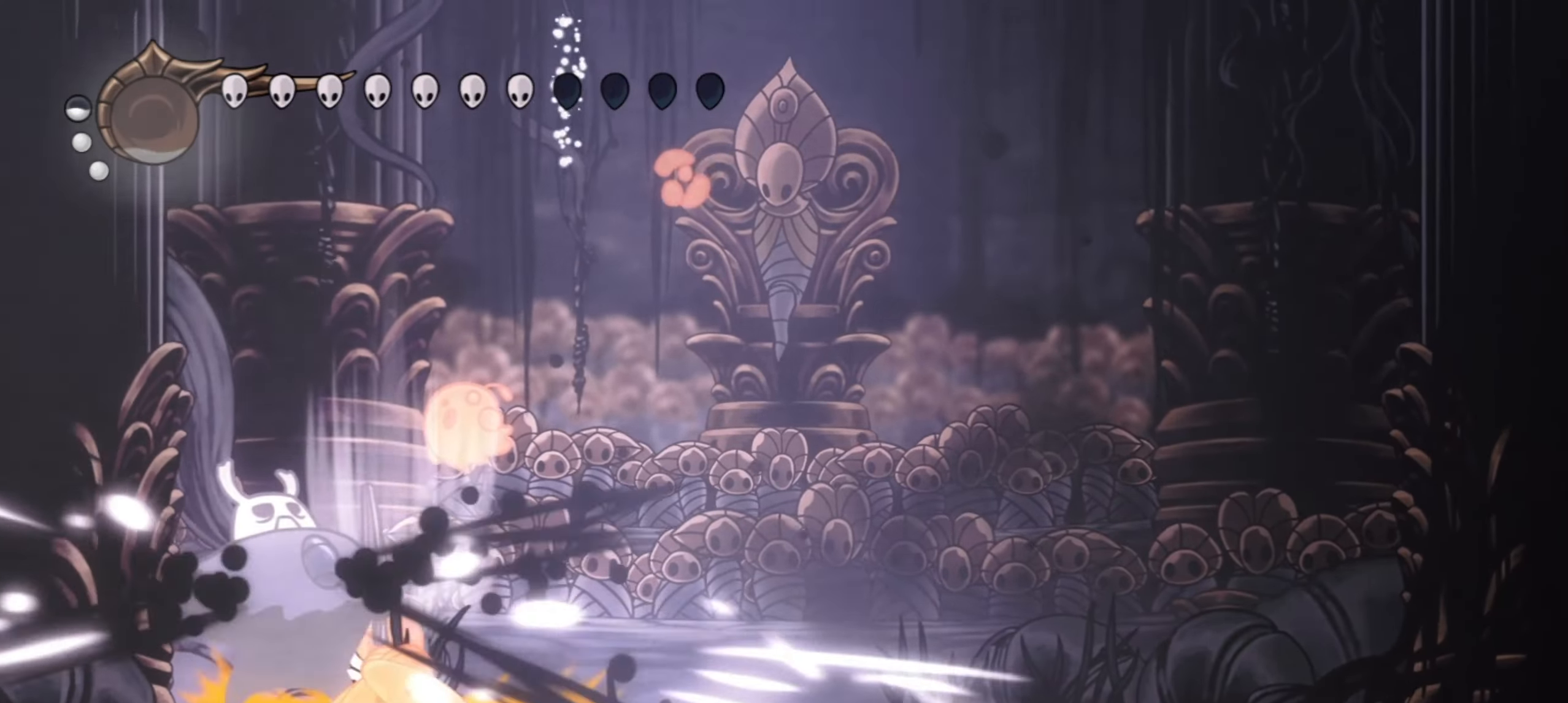
{"keys": ["c", "right", "x"], "events": [[17, "right", "down"], [17, "up", "down"], [34, "f", "down"], [100, "f", "up"], [117, "z", "down"], [167, "up", "up"], [200, "x", "down"], [267, "x", "up"], [284, "left", "down"], [300, "right", "up"], [317, "x", "down"], [334, "z", "up"], [417, "left", "up"], [417, "z", "down"], [450, "right", "down"], [467, "c", "down"], [467, "z", "up"]]}
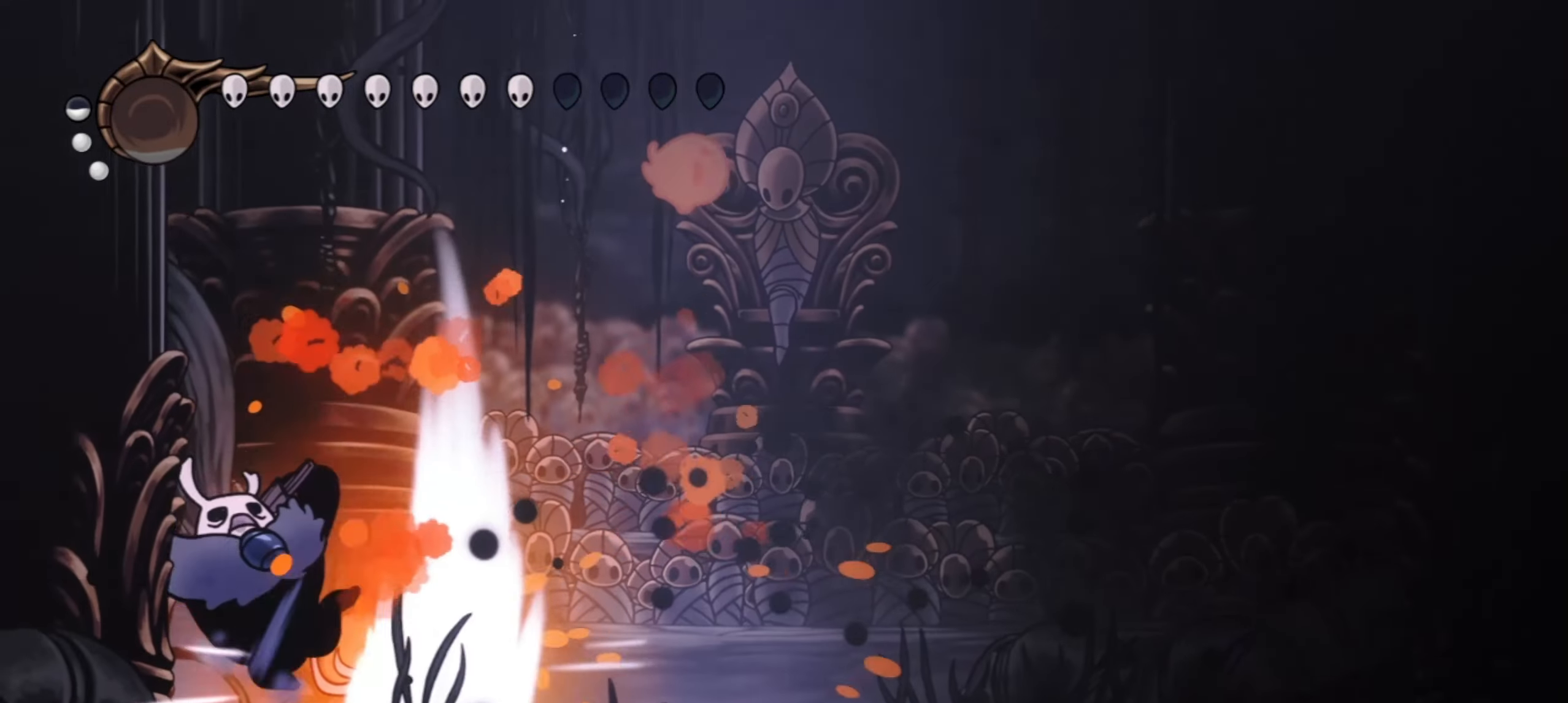
{"keys": ["s"]}
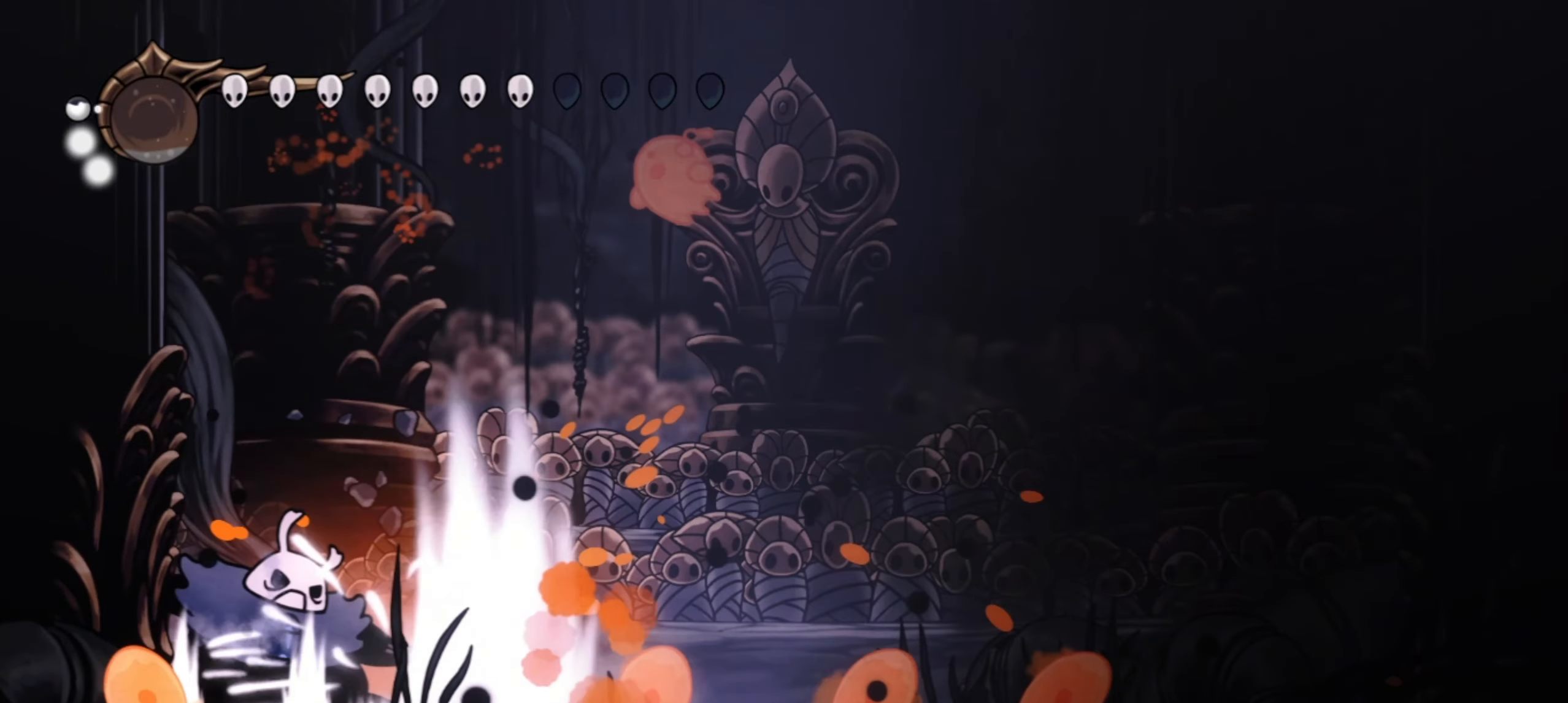
{"keys": [], "events": [[17, "x", "down"], [50, "x", "up"], [167, "s", "up"]]}
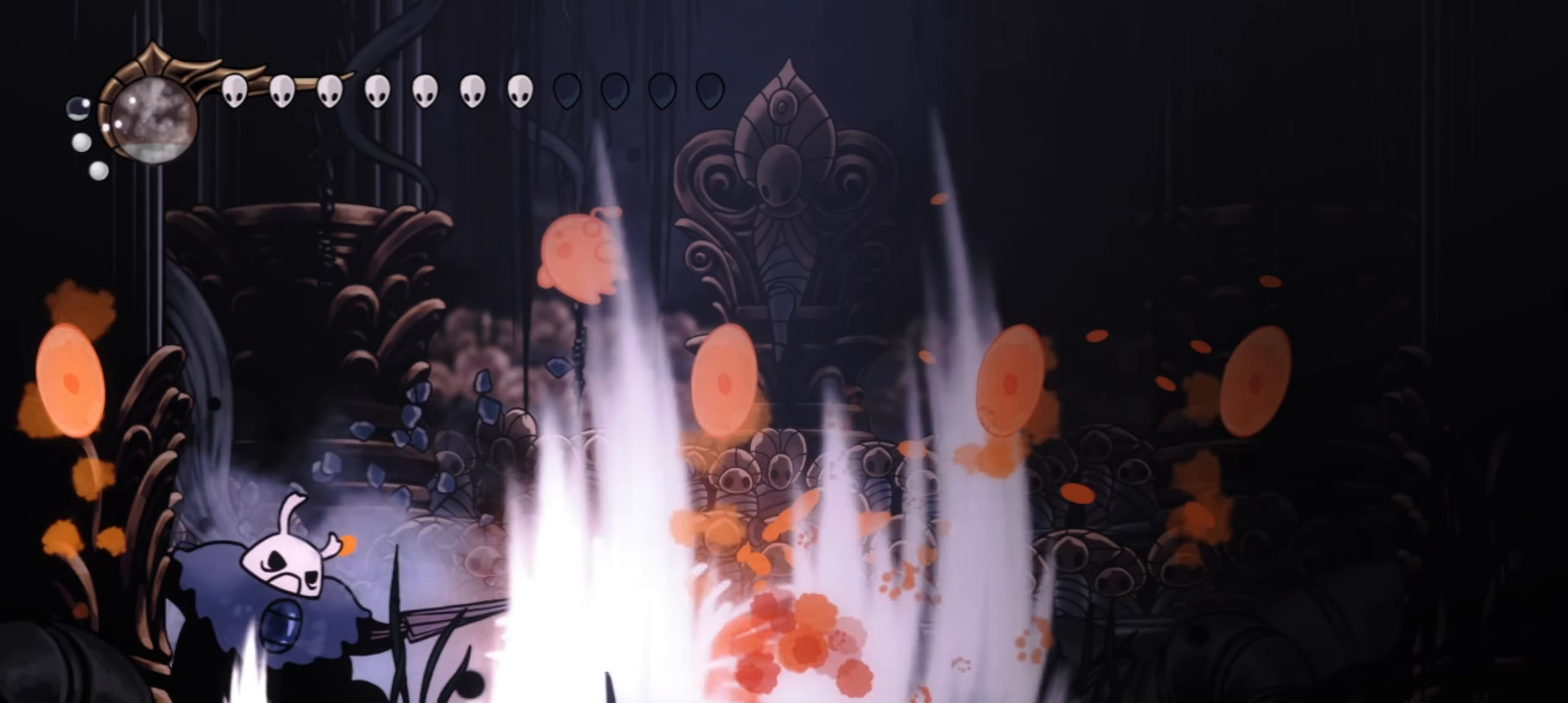
{"keys": ["x"], "events": [[167, "z", "down"], [217, "z", "up"], [350, "x", "down"], [350, "z", "down"], [400, "z", "up"], [434, "x", "up"], [484, "x", "down"]]}
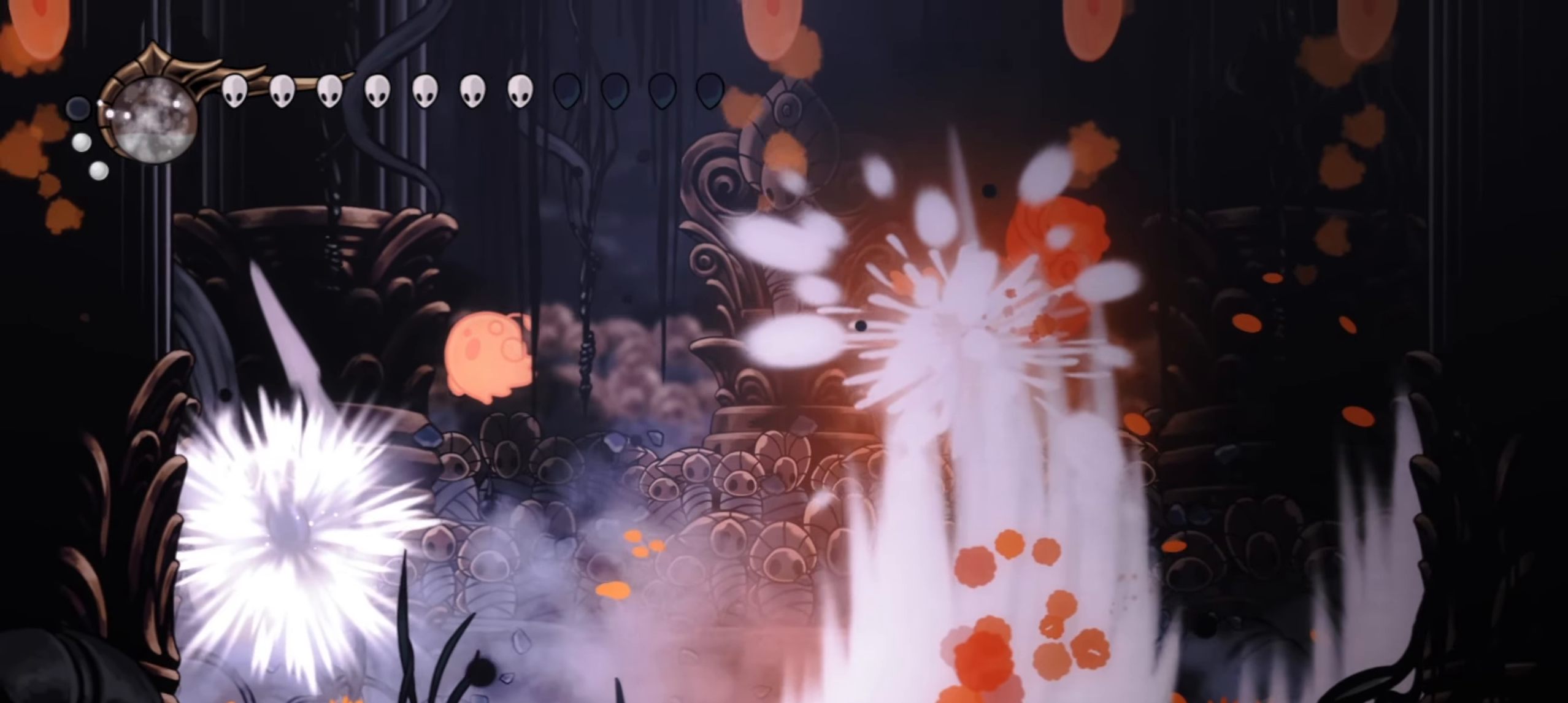
{"keys": [], "events": [[84, "x", "up"], [217, "z", "down"], [317, "x", "down"], [317, "z", "up"], [367, "x", "up"], [450, "x", "down"], [450, "z", "down"], [500, "x", "up"], [500, "z", "up"]]}
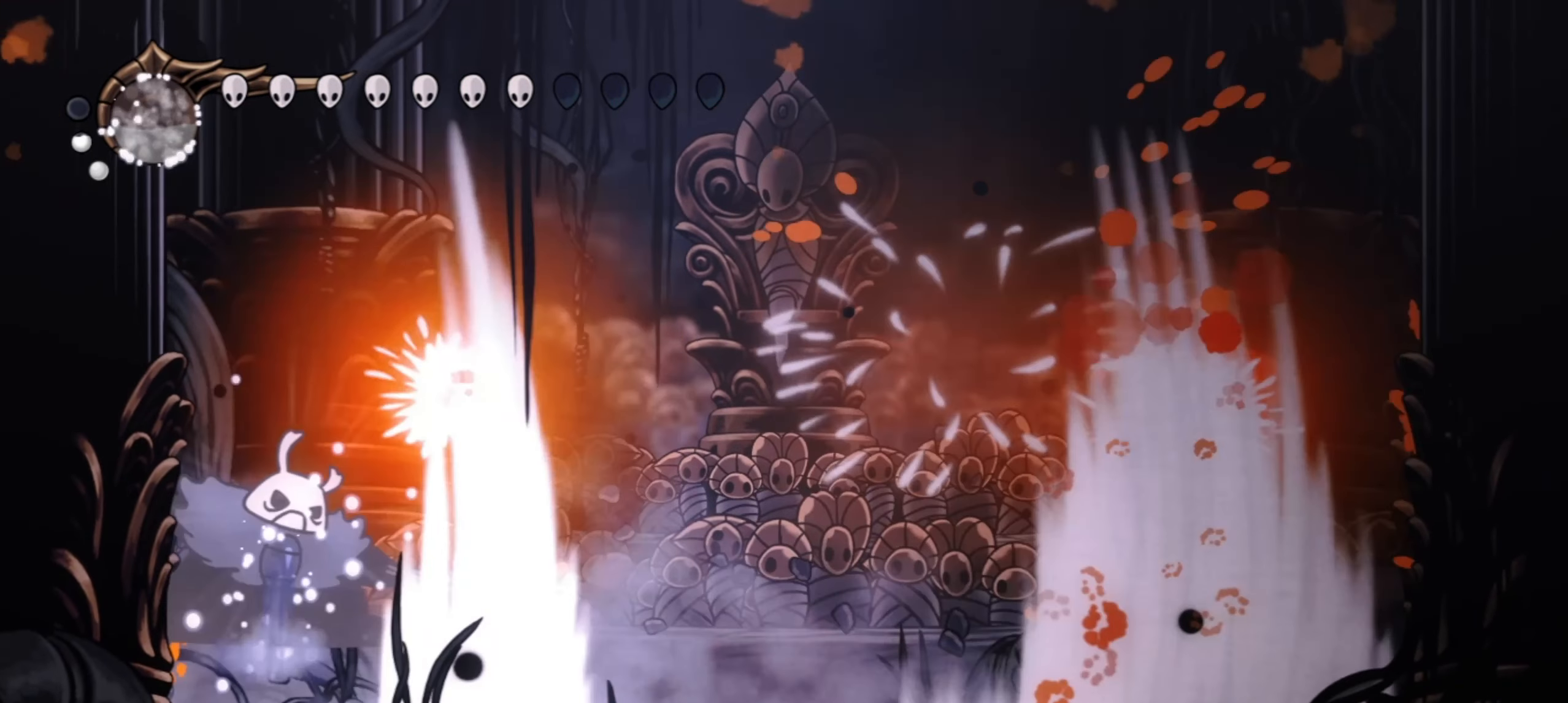
{"keys": ["right", "x", "z"], "events": [[100, "x", "down"], [150, "x", "up"], [250, "x", "down"], [284, "x", "up"], [417, "z", "down"], [484, "right", "down"], [484, "x", "down"]]}
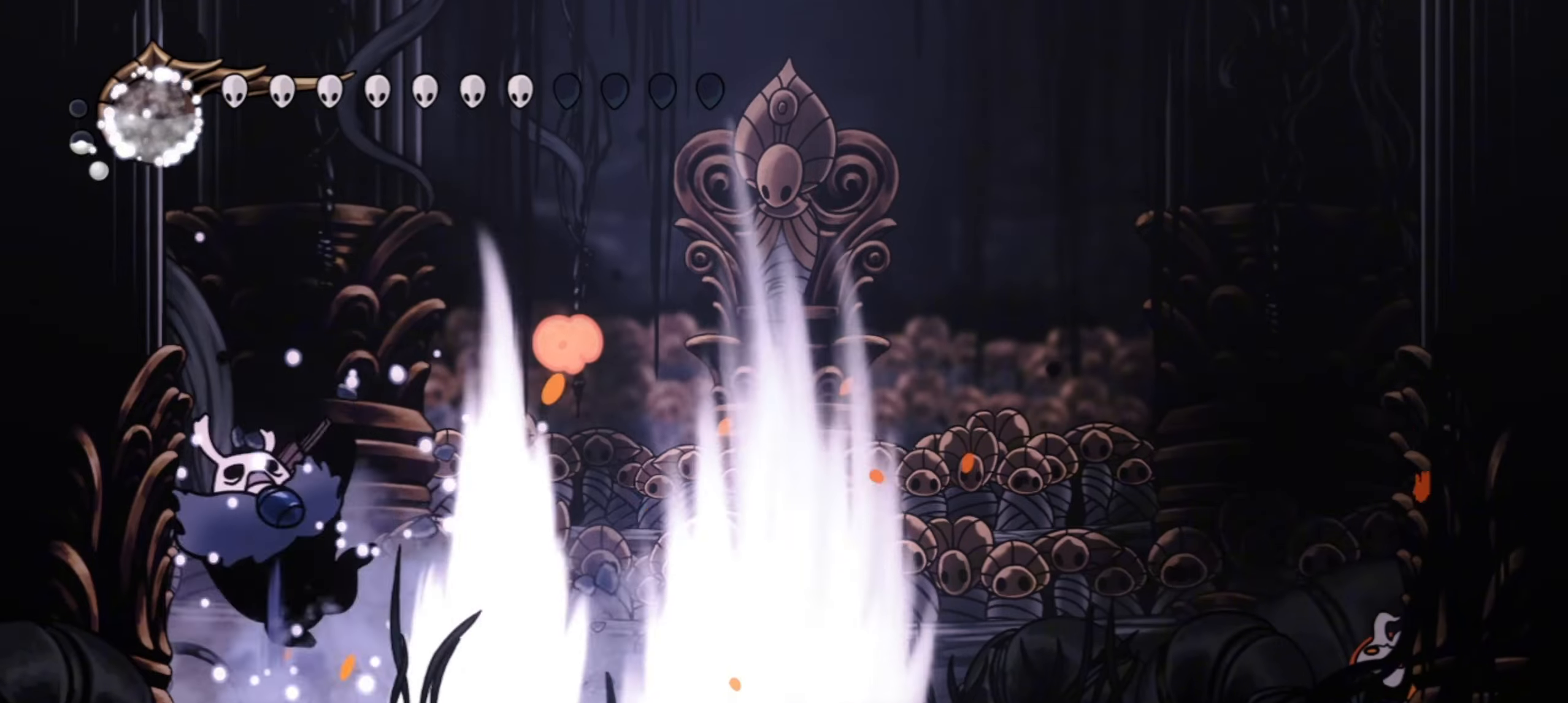
{"keys": [], "events": [[17, "z", "up"], [67, "x", "up"], [484, "right", "up"]]}
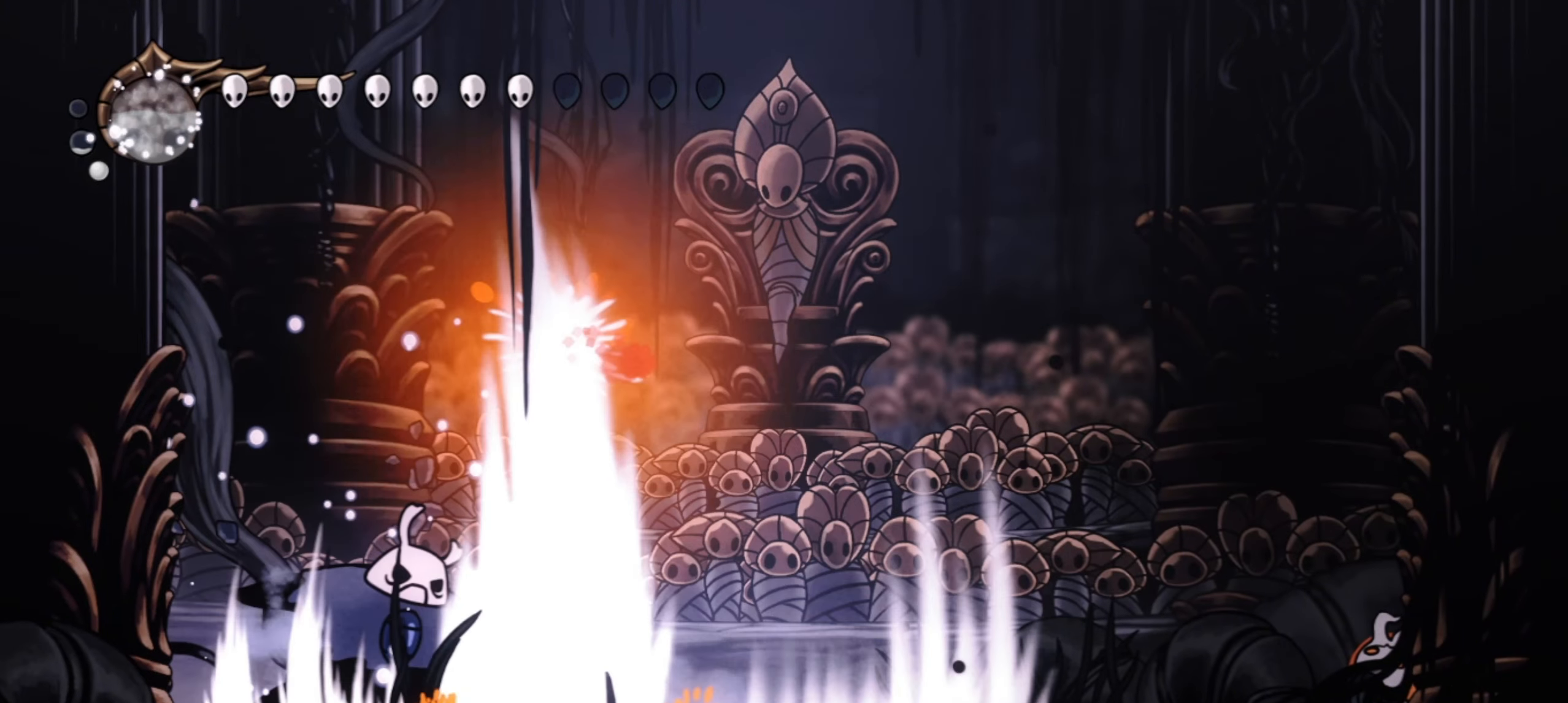
{"keys": ["right", "x", "z"], "events": [[317, "right", "down"], [417, "x", "down"], [417, "z", "down"]]}
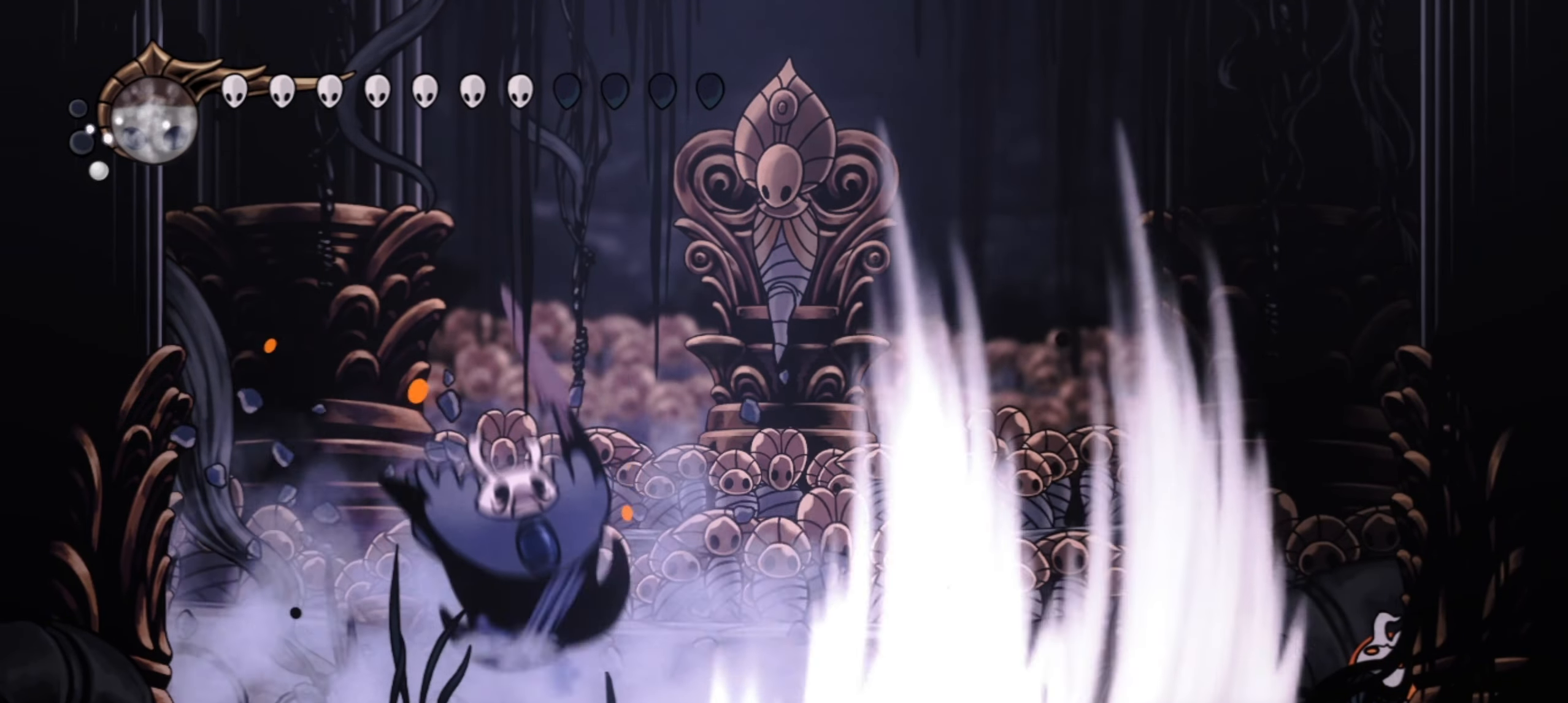
{"keys": [], "events": [[50, "x", "up"], [50, "z", "up"], [234, "z", "down"], [284, "right", "up"], [284, "x", "down"], [334, "z", "up"], [384, "x", "up"]]}
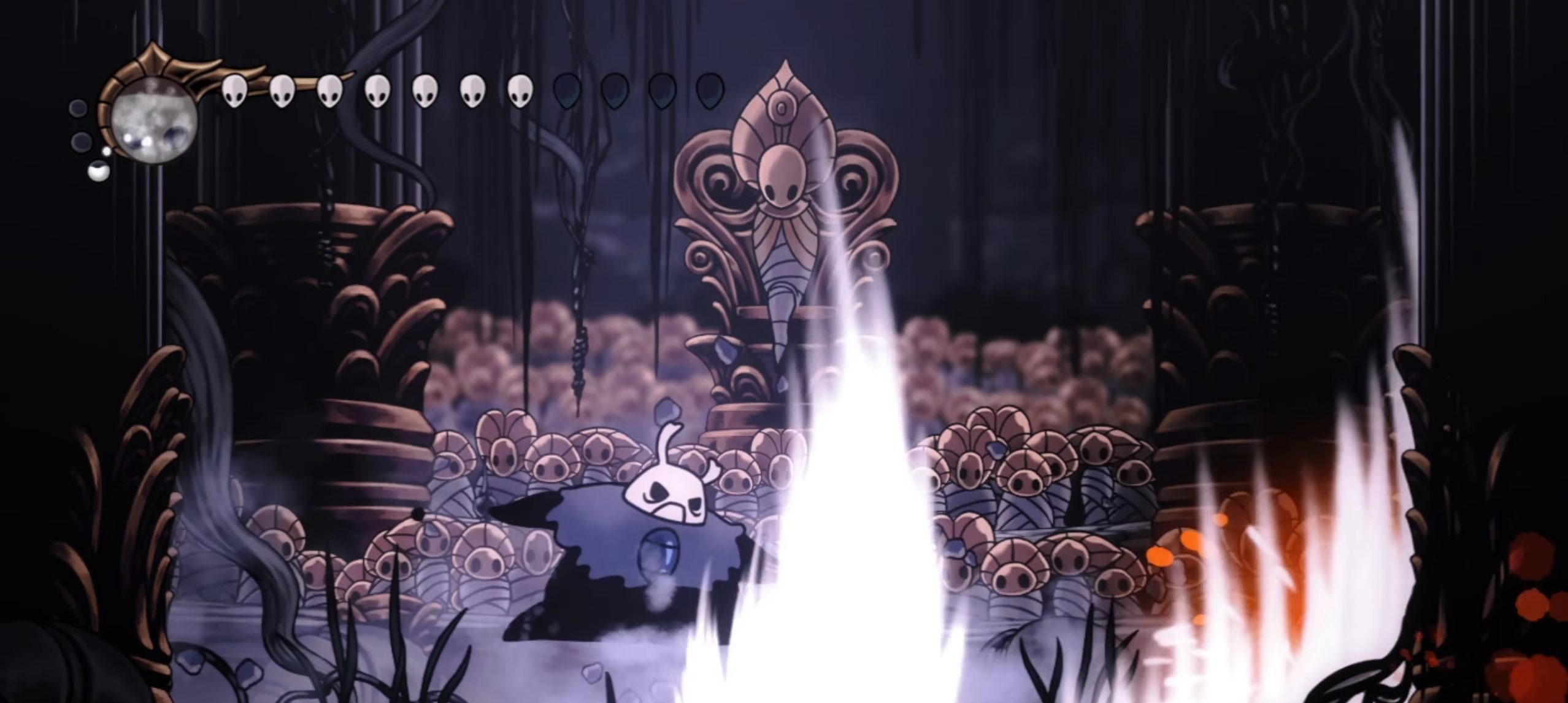
{"keys": ["left"], "events": [[300, "left", "down"]]}
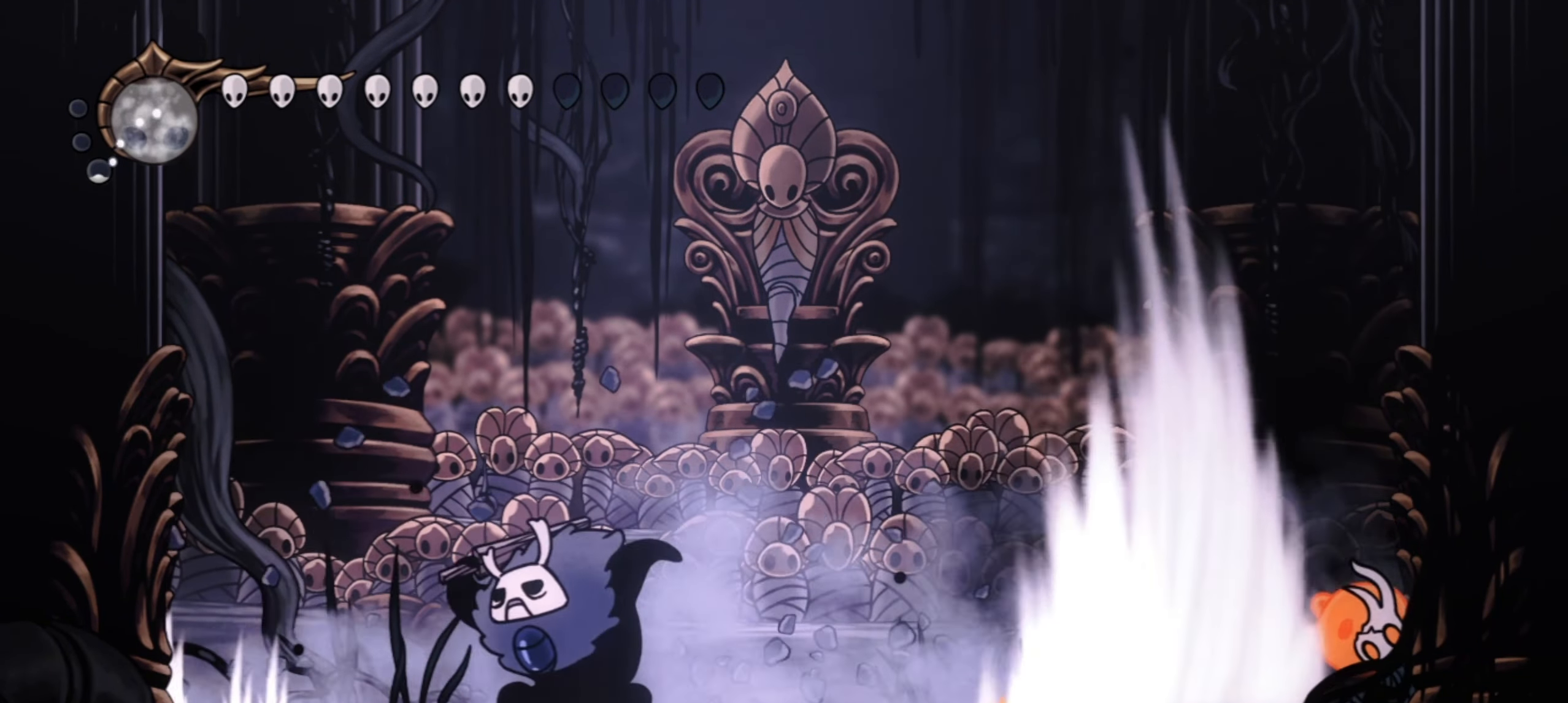
{"keys": ["right"], "events": [[184, "right", "down"], [184, "z", "down"], [217, "left", "up"], [367, "c", "down"], [417, "z", "up"], [500, "c", "up"]]}
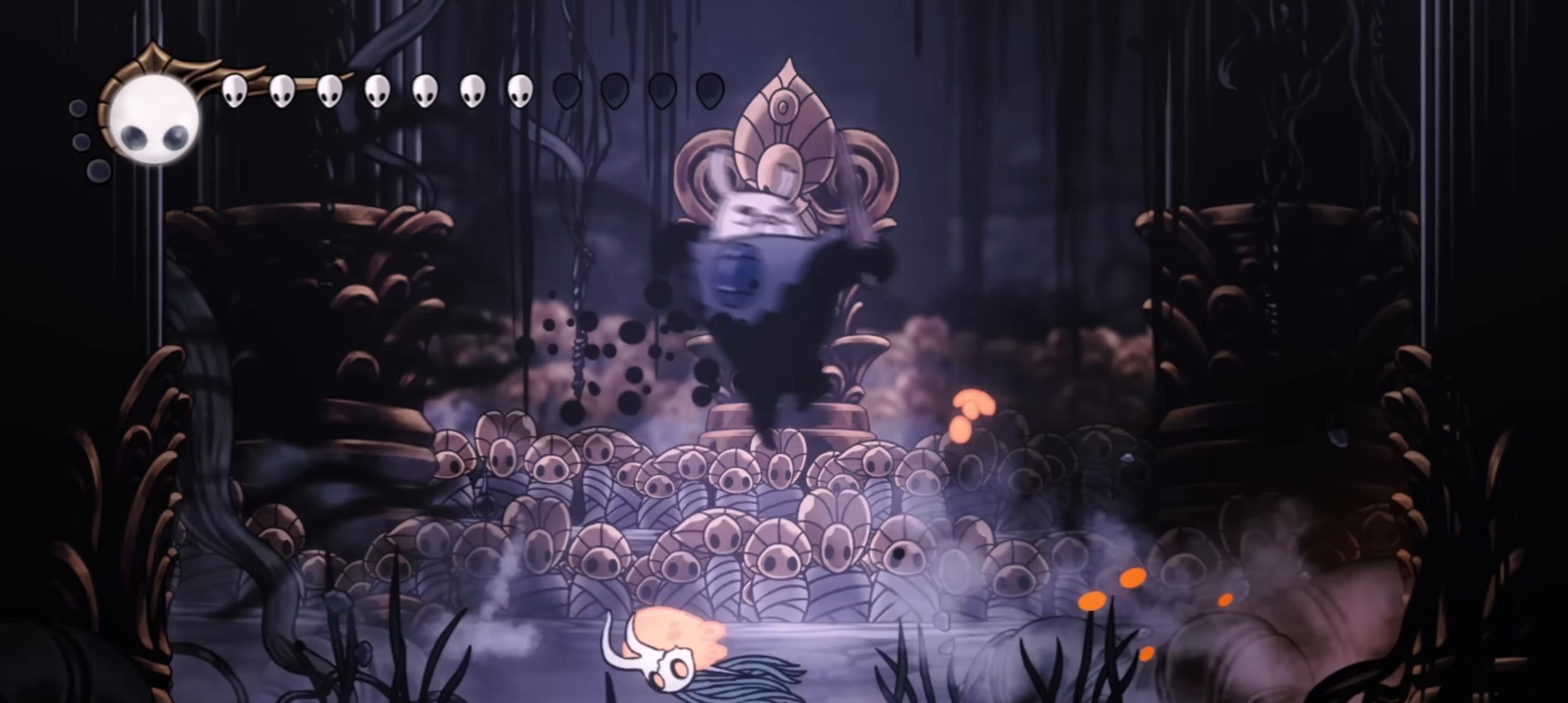
{"keys": ["left"], "events": [[150, "left", "down"], [150, "right", "up"], [334, "x", "down"], [384, "left", "up"], [434, "left", "down"], [467, "x", "up"]]}
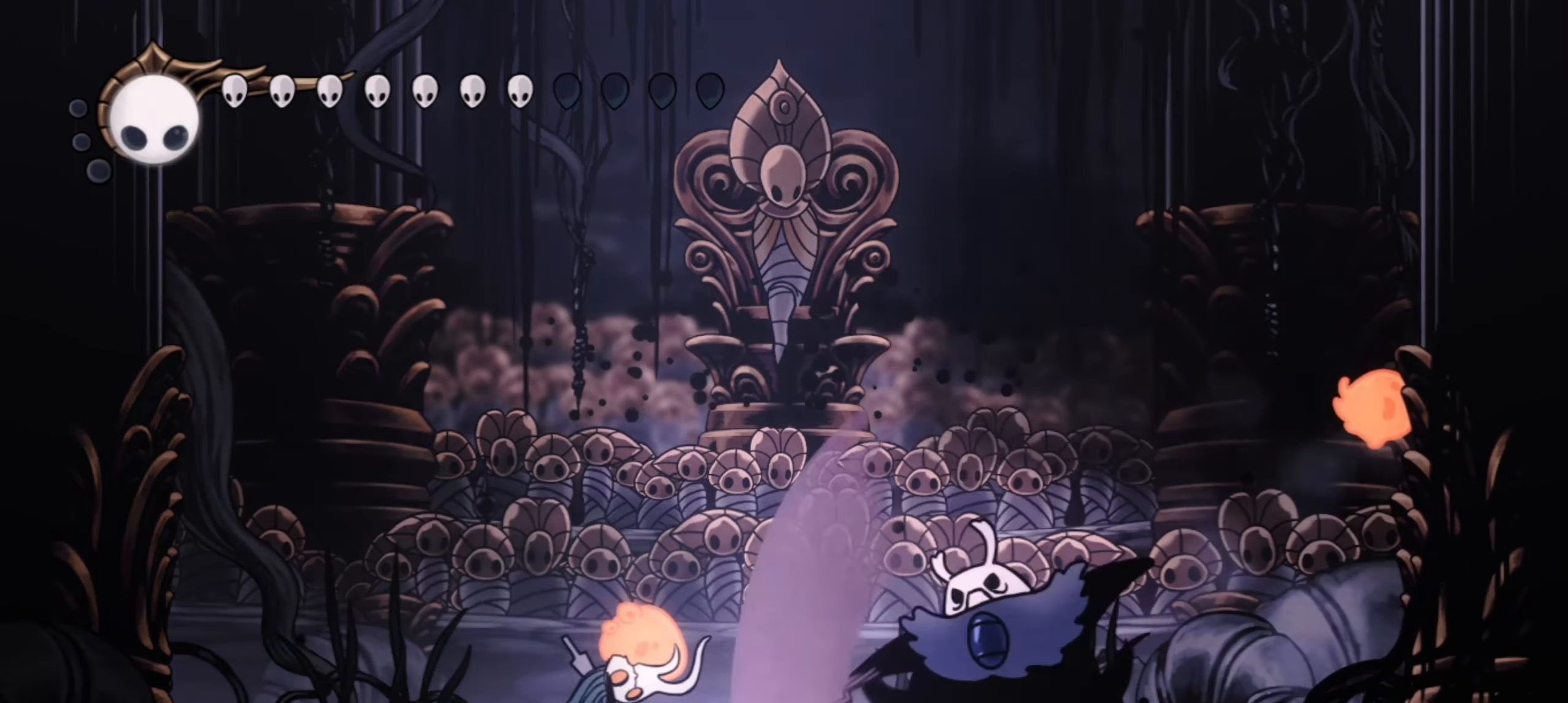
{"keys": ["z"], "events": [[117, "left", "up"], [117, "x", "down"], [217, "x", "up"], [300, "x", "down"], [350, "x", "up"], [450, "x", "down"], [450, "z", "down"], [484, "x", "up"]]}
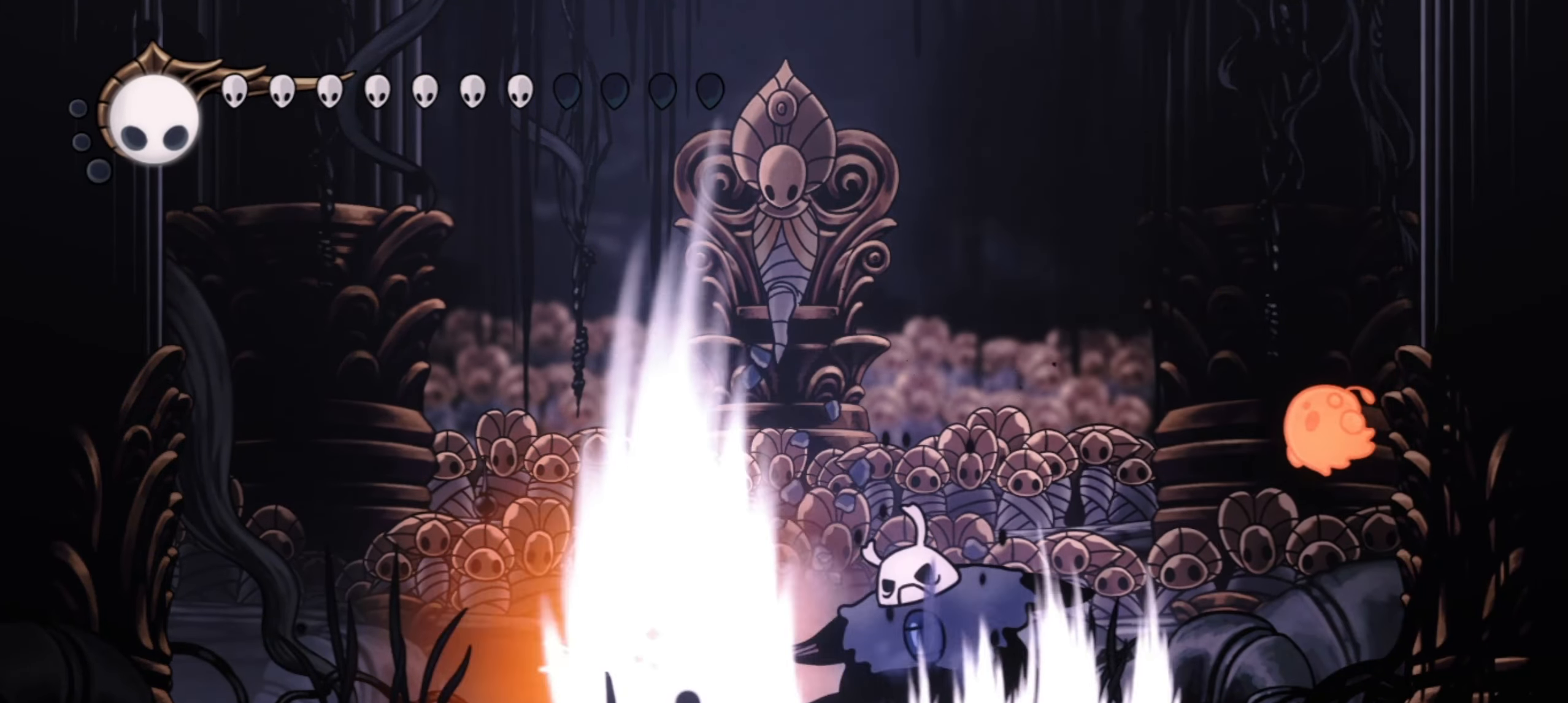
{"keys": ["left", "right"], "events": [[134, "left", "down"], [317, "c", "down"], [367, "z", "up"], [450, "c", "up"], [500, "right", "down"]]}
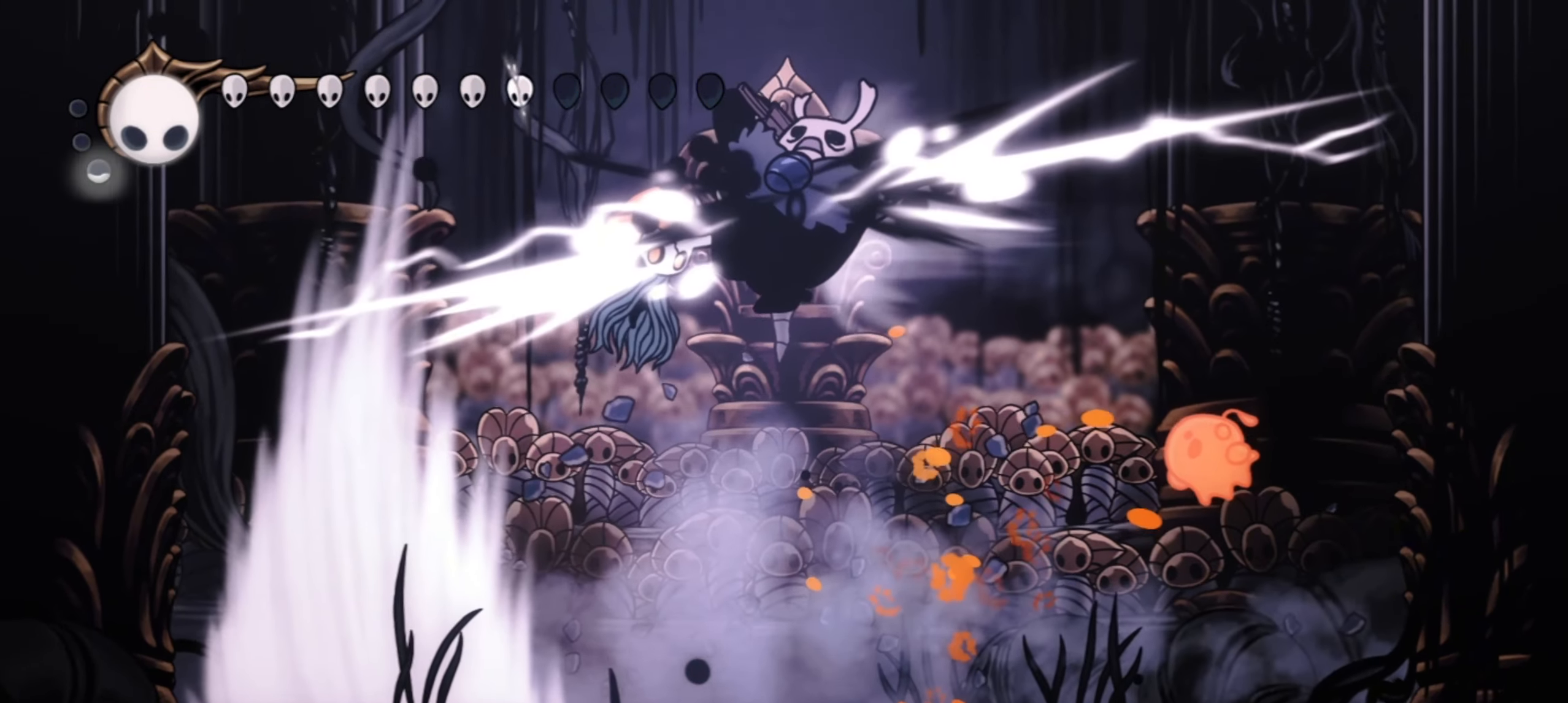
{"keys": ["f", "left"], "events": [[50, "left", "up"], [184, "right", "up"], [334, "left", "down"], [484, "f", "down"]]}
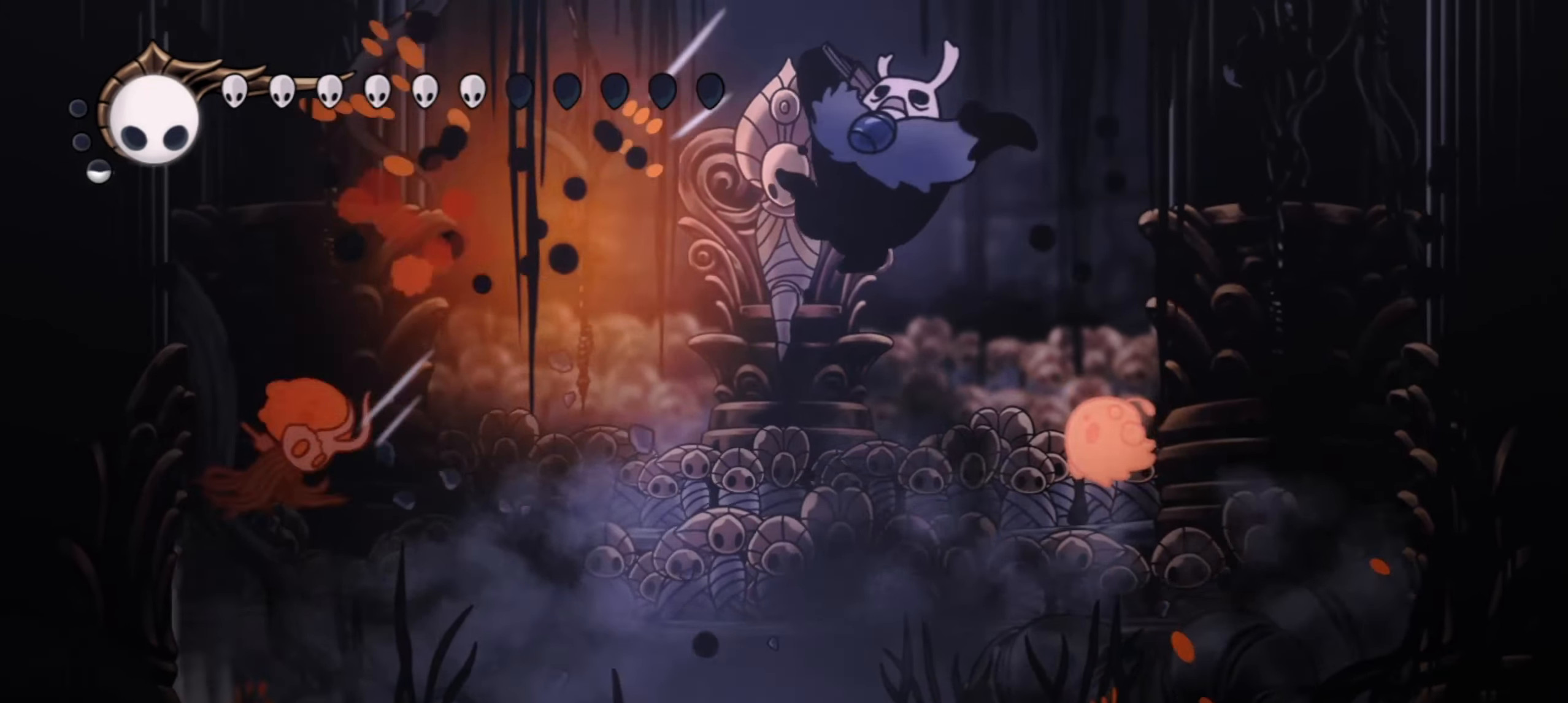
{"keys": [], "events": [[17, "left", "up"], [67, "f", "up"], [167, "f", "down"], [267, "f", "up"], [400, "f", "down"], [484, "f", "up"]]}
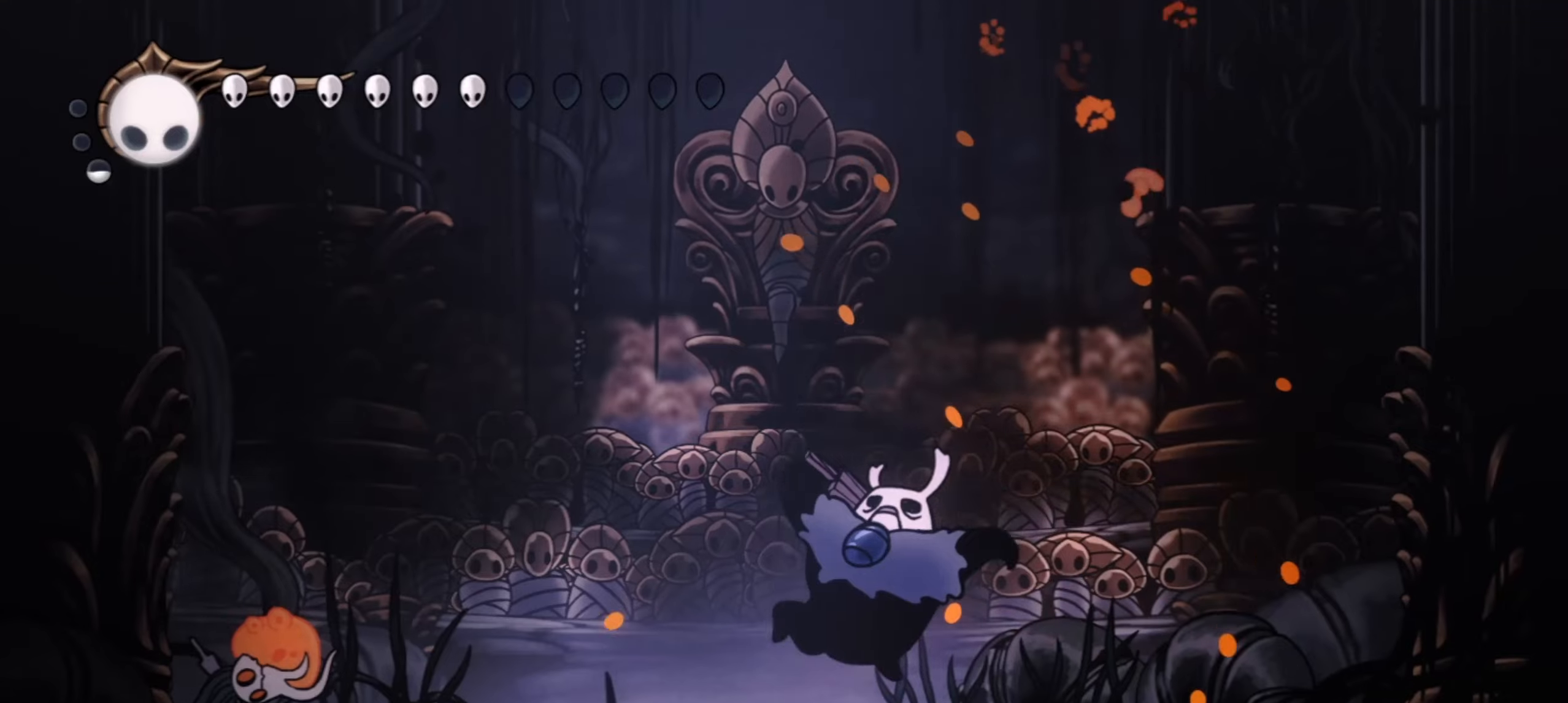
{"keys": [], "events": [[84, "f", "down"], [134, "f", "up"], [217, "f", "down"], [317, "f", "up"], [367, "f", "down"], [450, "f", "up"]]}
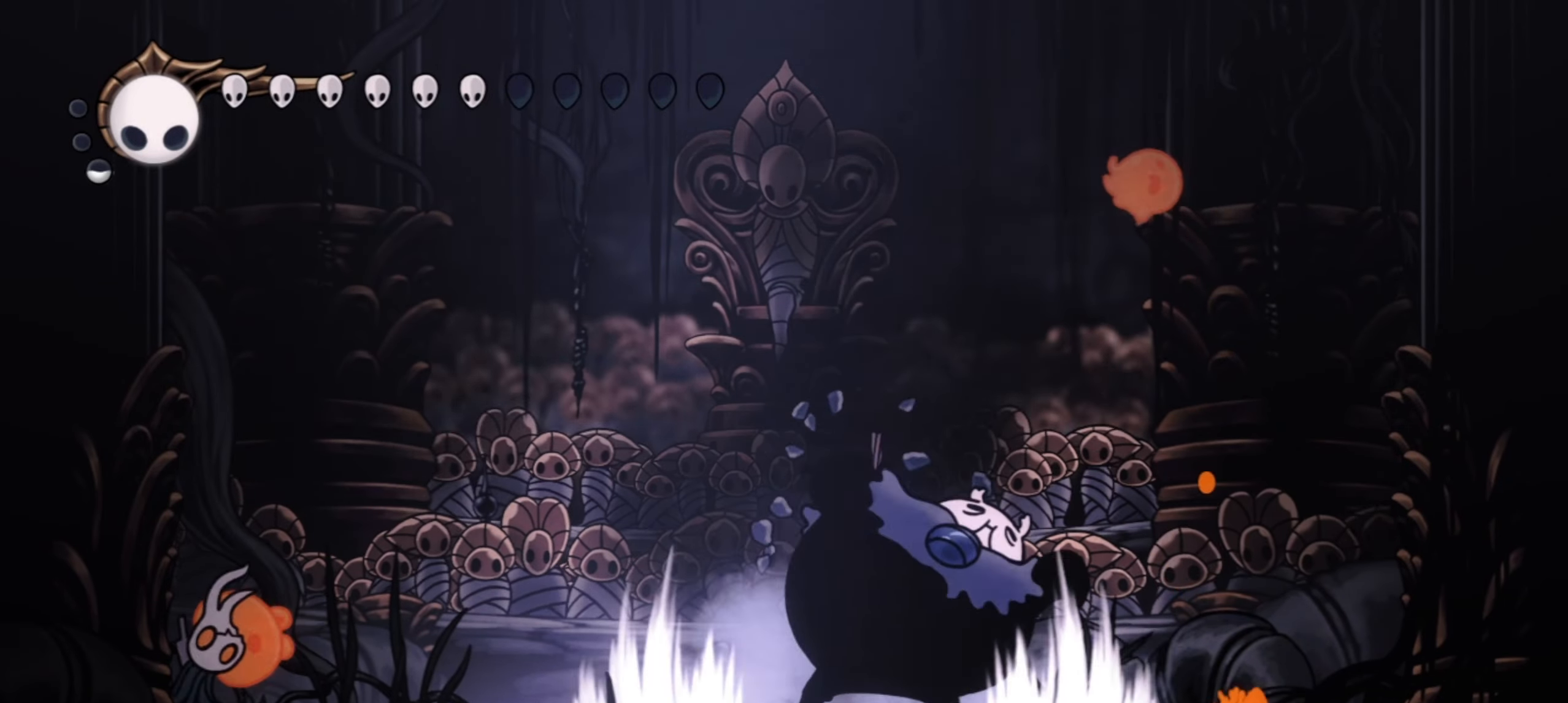
{"keys": ["right"], "events": [[50, "f", "down"], [150, "f", "up"], [284, "right", "down"]]}